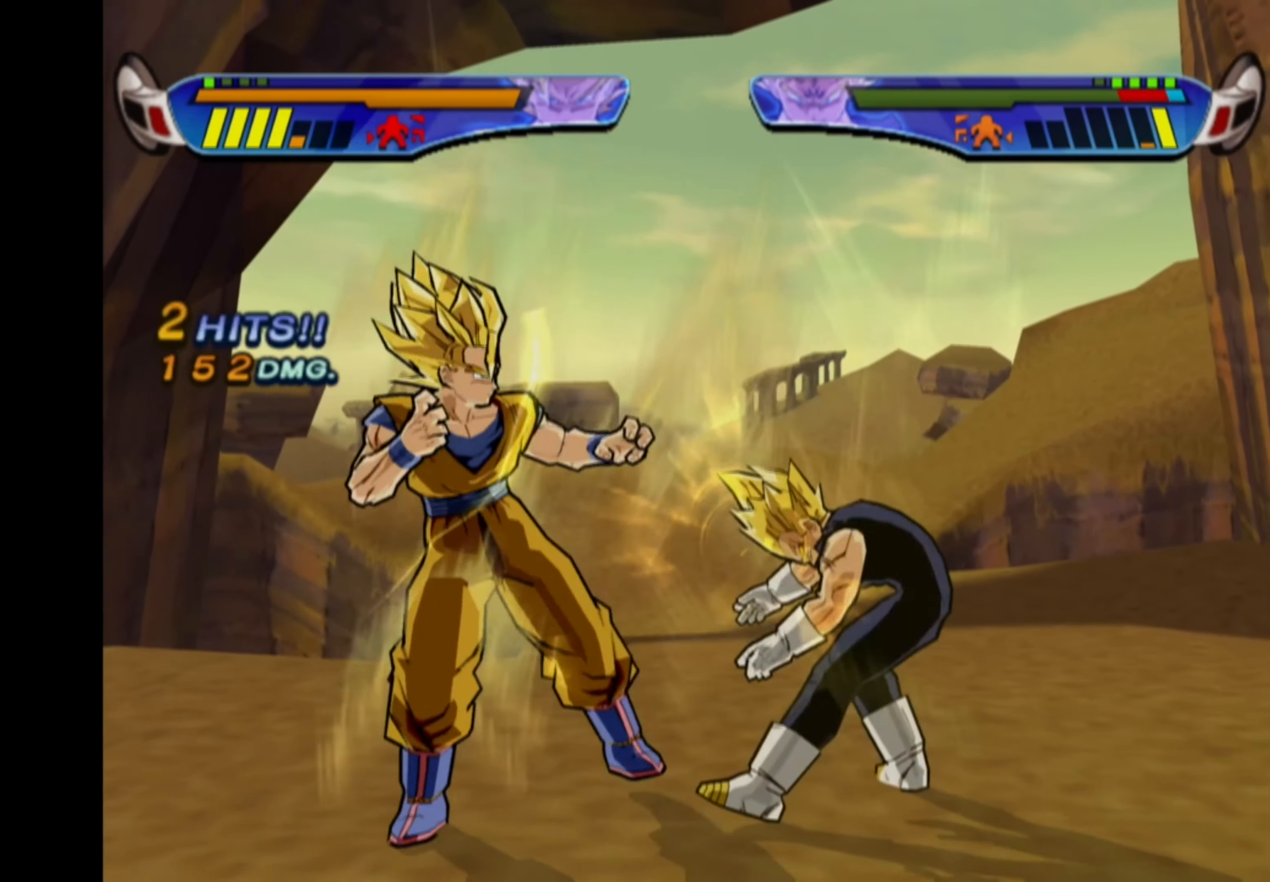
Gameplay with a controller (PlayStation layout); each line is a JSON object with the inputs held at the frame after it. "events" lists button and stick changes between this image and that frame as [ms after this image, input, new state], when the widget could be followed in between. Not read: L3 R3.
{"buttons": ["TRIANGLE", "R2"], "left_stick": "center", "right_stick": "center", "events": [[483, "R2", "down"]]}
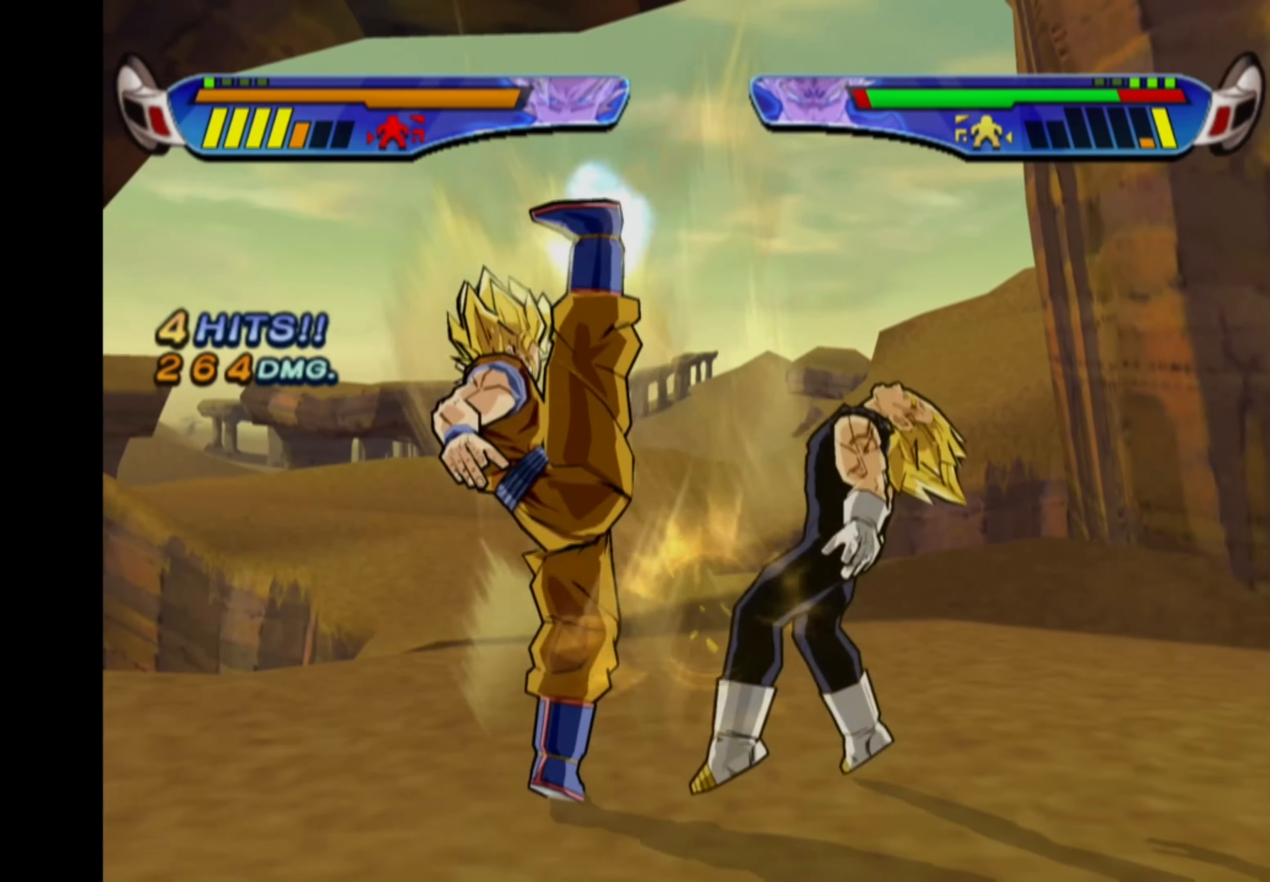
{"buttons": ["SQUARE"], "left_stick": "center", "right_stick": "center", "events": [[83, "R2", "up"], [83, "TRIANGLE", "up"], [233, "DPAD_RIGHT", "down"], [233, "TRIANGLE", "down"], [350, "TRIANGLE", "up"], [366, "DPAD_RIGHT", "up"], [466, "SQUARE", "down"]]}
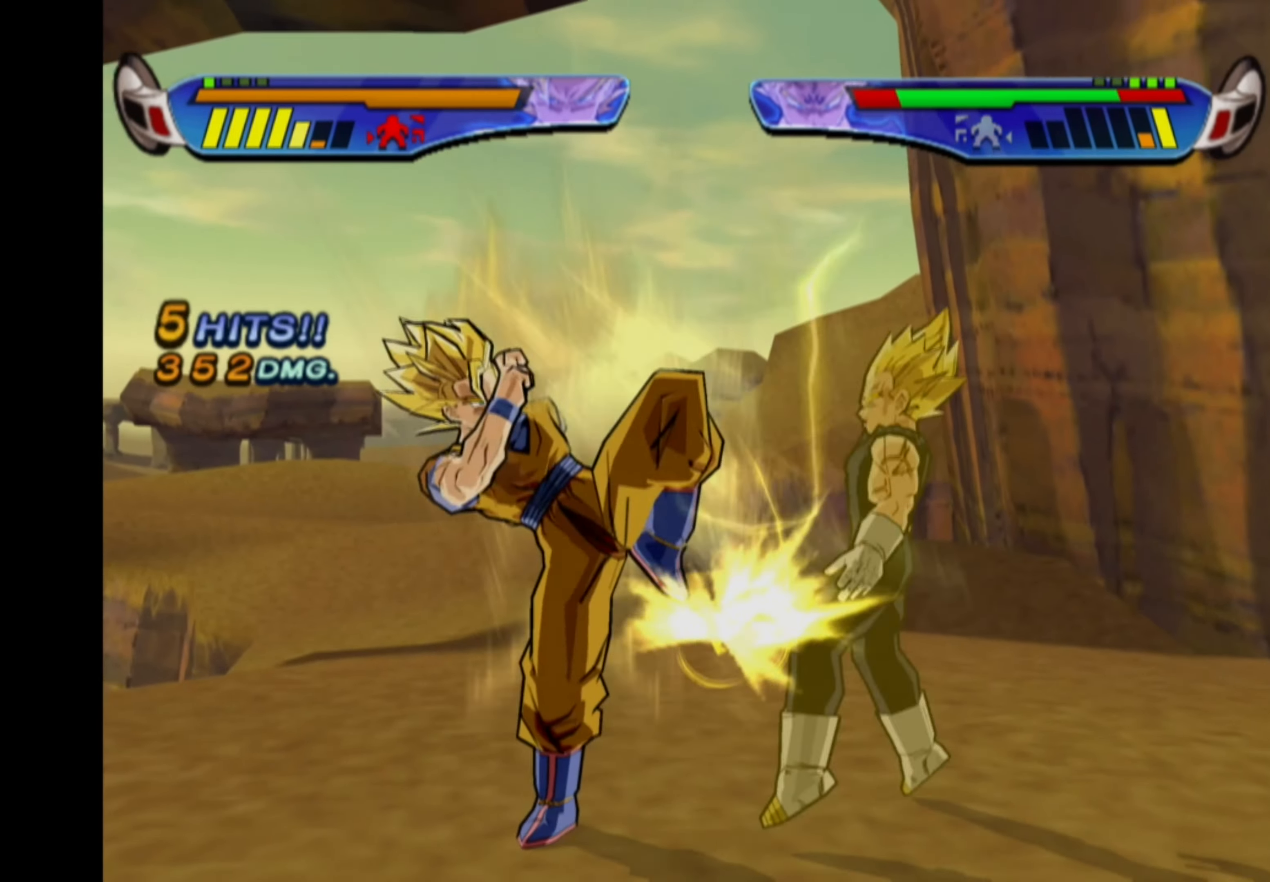
{"buttons": ["SQUARE"], "left_stick": "center", "right_stick": "center", "events": [[66, "SQUARE", "up"], [233, "SQUARE", "down"], [416, "SQUARE", "up"], [483, "SQUARE", "down"]]}
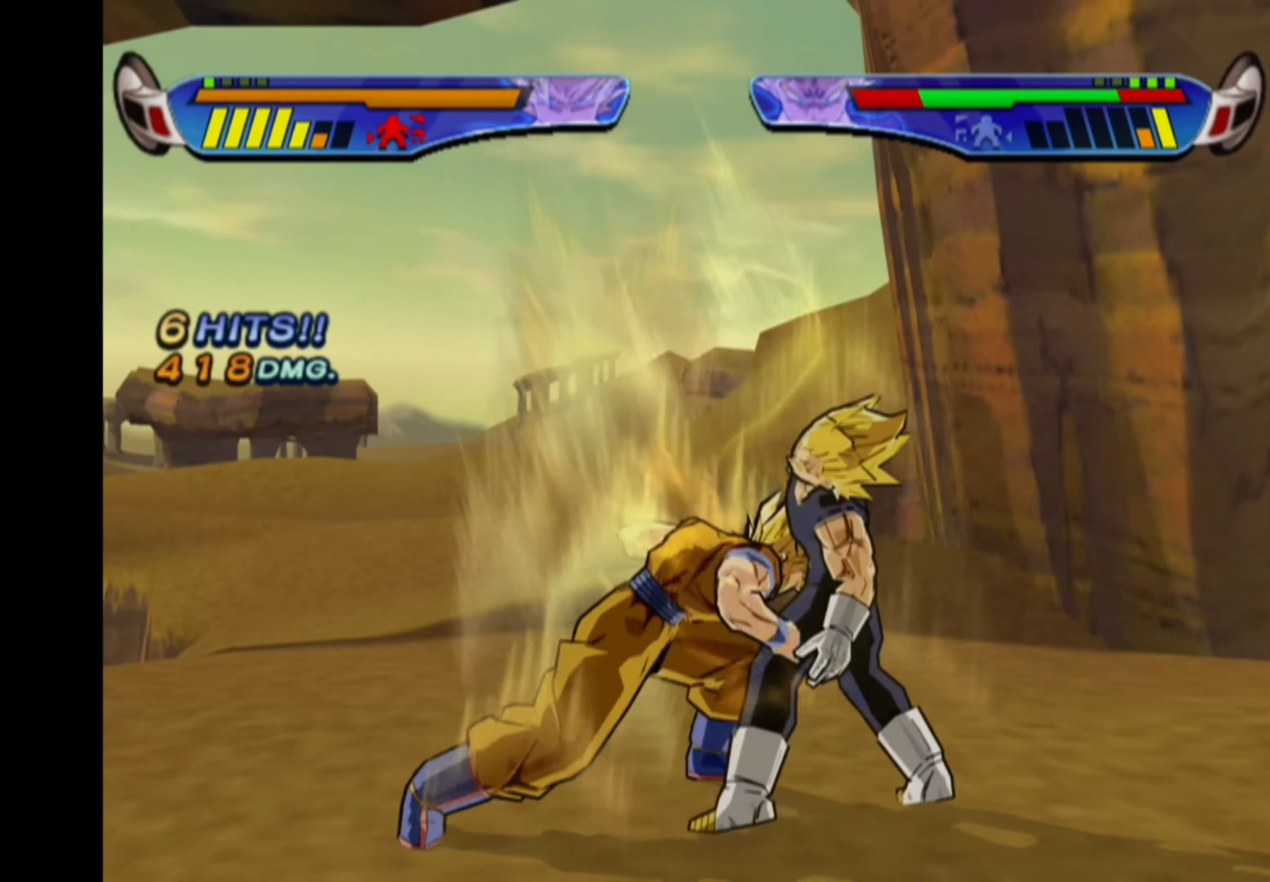
{"buttons": [], "left_stick": "center", "right_stick": "center", "events": [[166, "SQUARE", "up"], [233, "SQUARE", "down"], [316, "SQUARE", "up"], [366, "SQUARE", "down"], [450, "SQUARE", "up"]]}
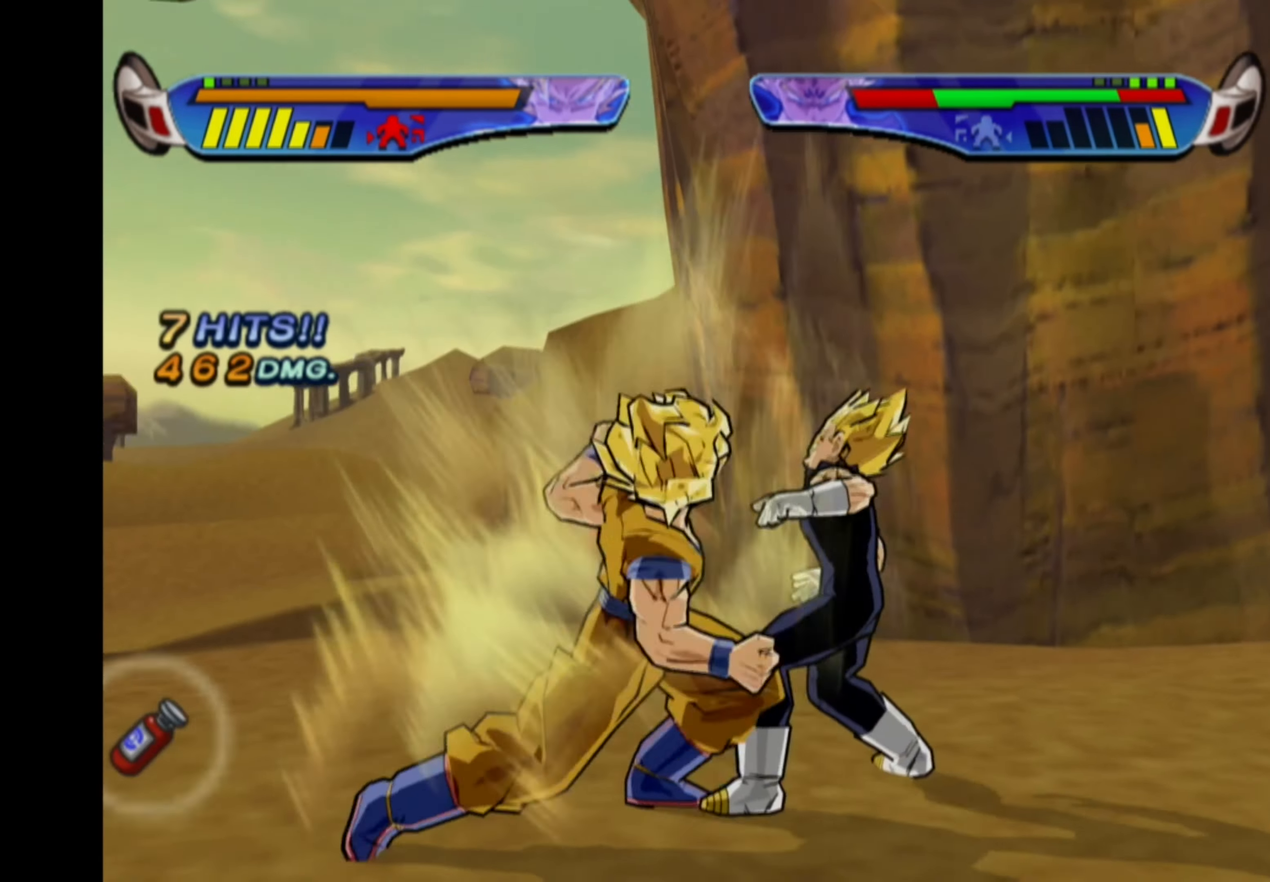
{"buttons": [], "left_stick": "center", "right_stick": "center", "events": [[33, "CIRCLE", "down"], [116, "CIRCLE", "up"]]}
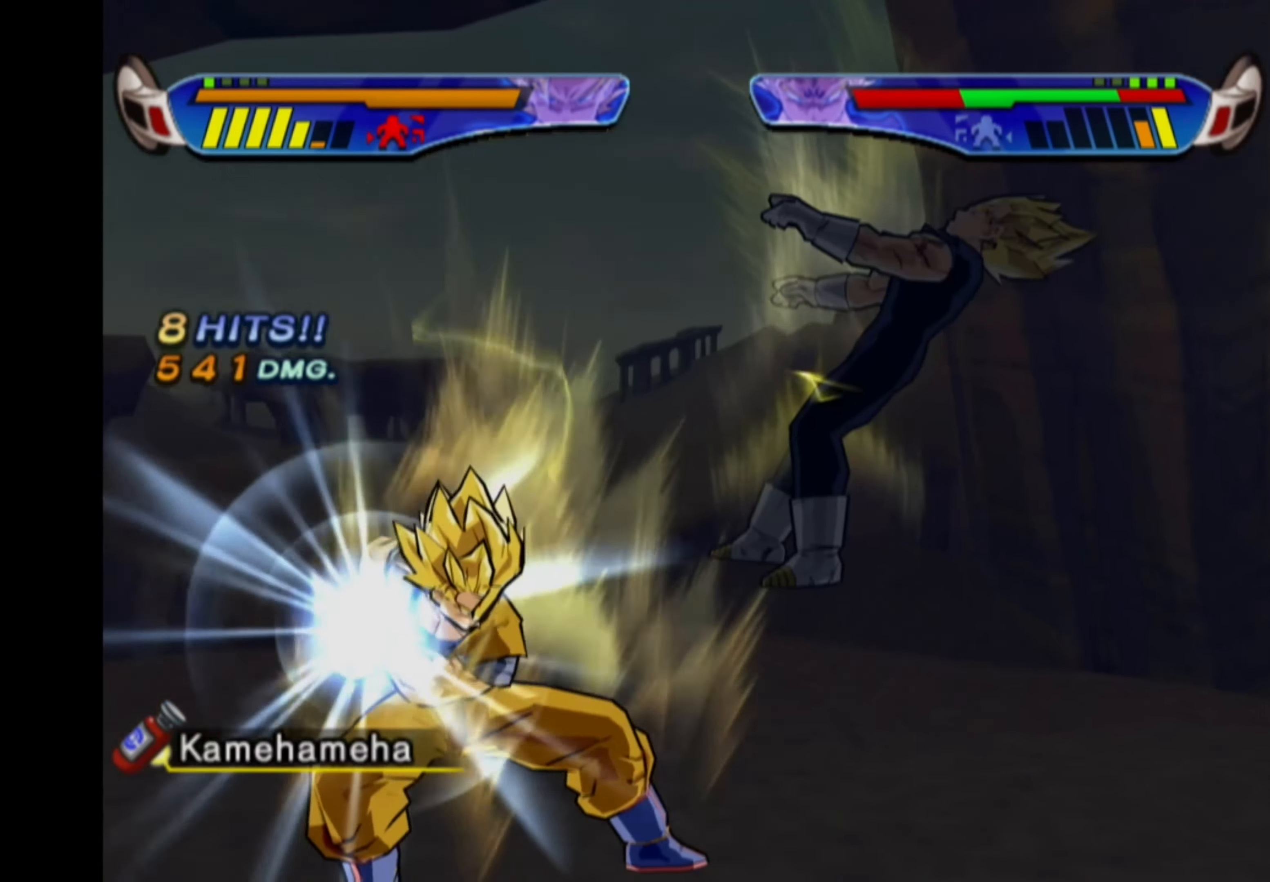
{"buttons": ["DPAD_UP"], "left_stick": "center", "right_stick": "center", "events": [[367, "DPAD_UP", "down"]]}
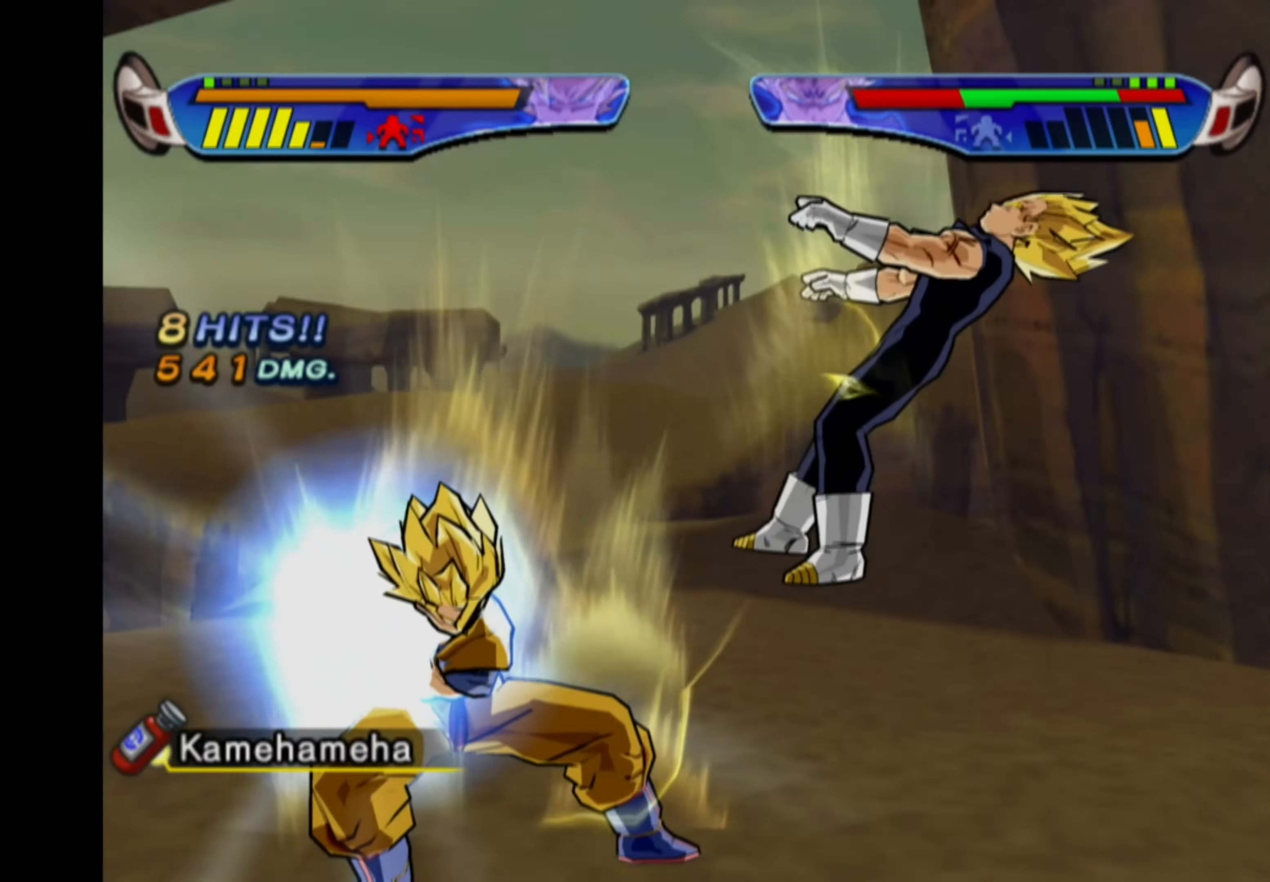
{"buttons": [], "left_stick": "center", "right_stick": "center", "events": [[67, "CIRCLE", "down"], [167, "CIRCLE", "up"], [250, "DPAD_UP", "up"]]}
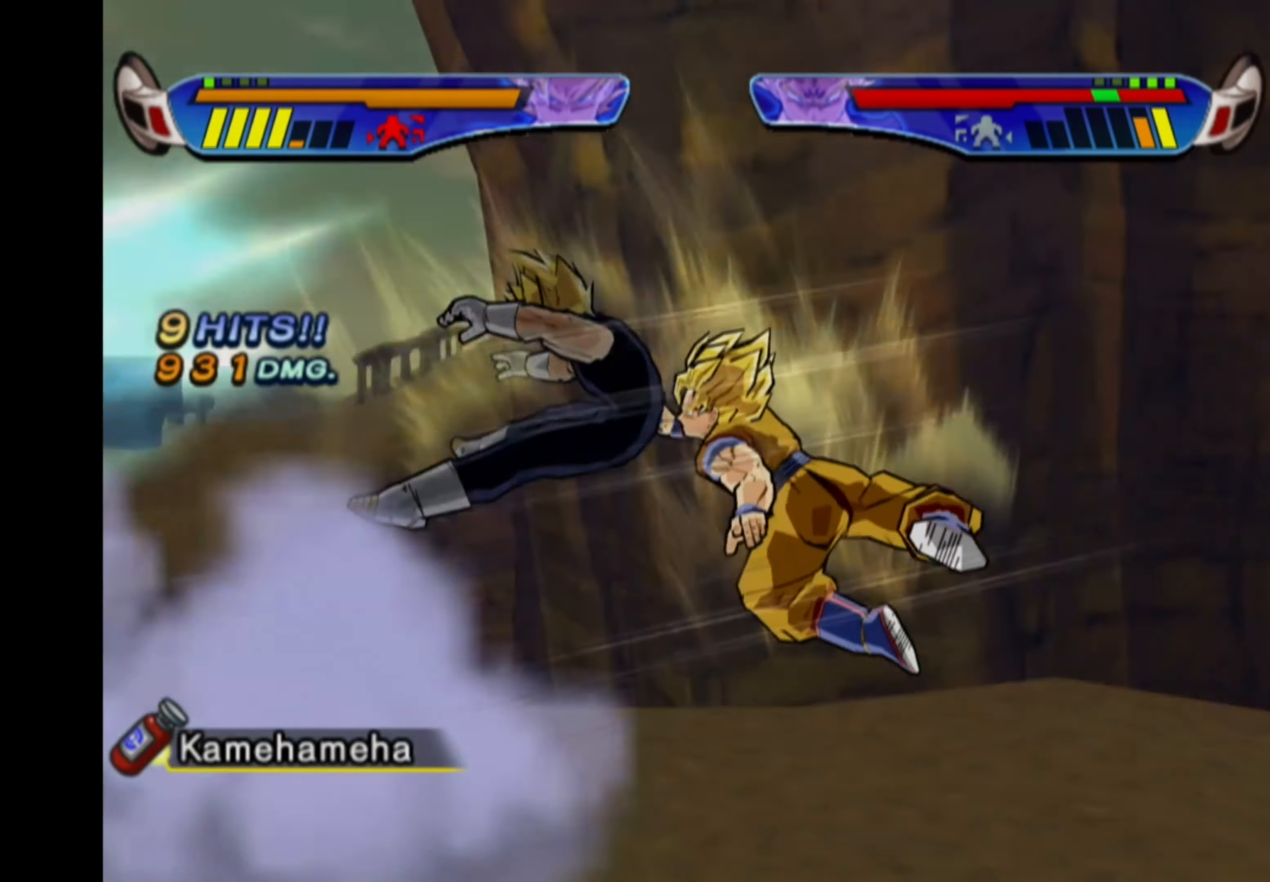
{"buttons": ["DPAD_DOWN"], "left_stick": "center", "right_stick": "center", "events": [[117, "CIRCLE", "down"], [233, "CIRCLE", "up"], [283, "DPAD_DOWN", "down"]]}
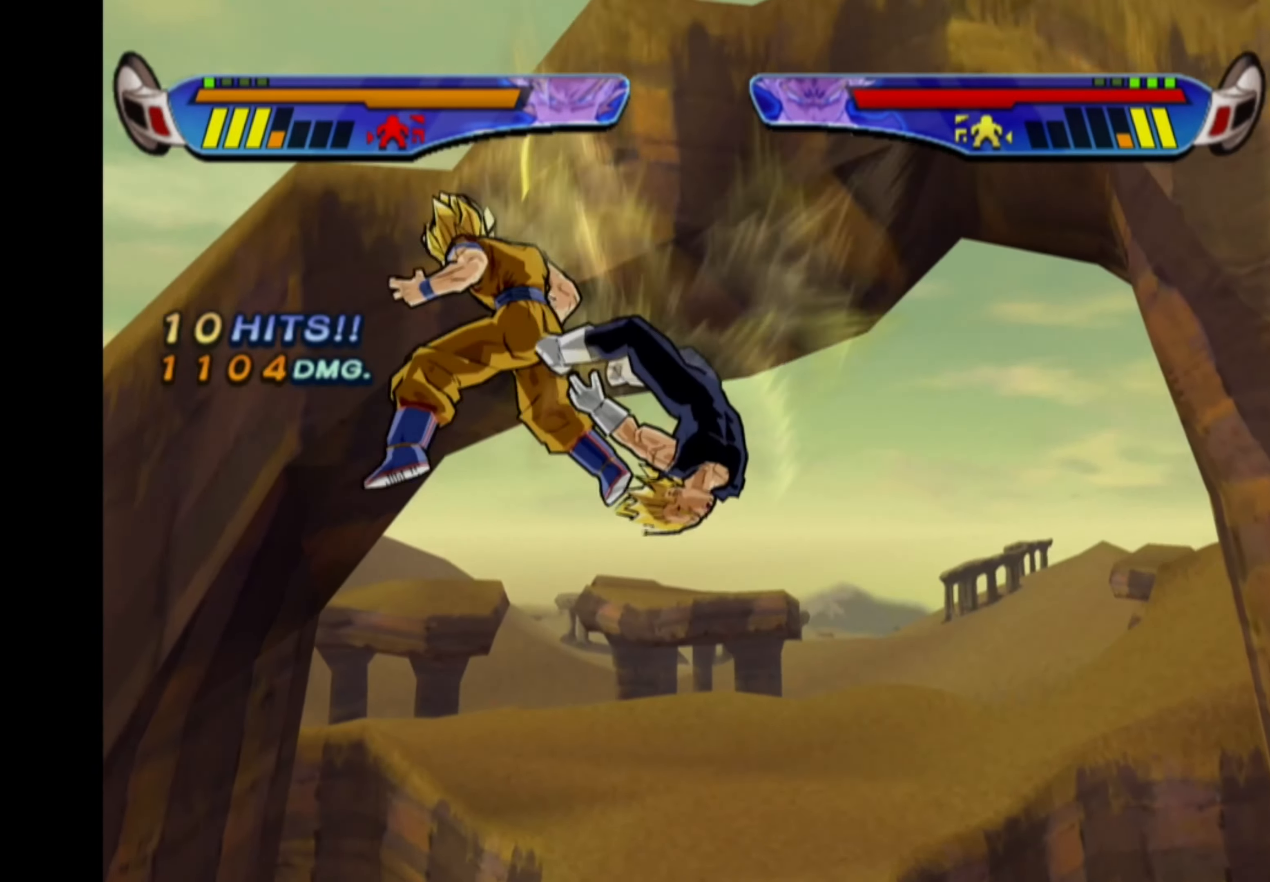
{"buttons": ["DPAD_DOWN"], "left_stick": "center", "right_stick": "center", "events": [[183, "CIRCLE", "down"], [283, "CIRCLE", "up"]]}
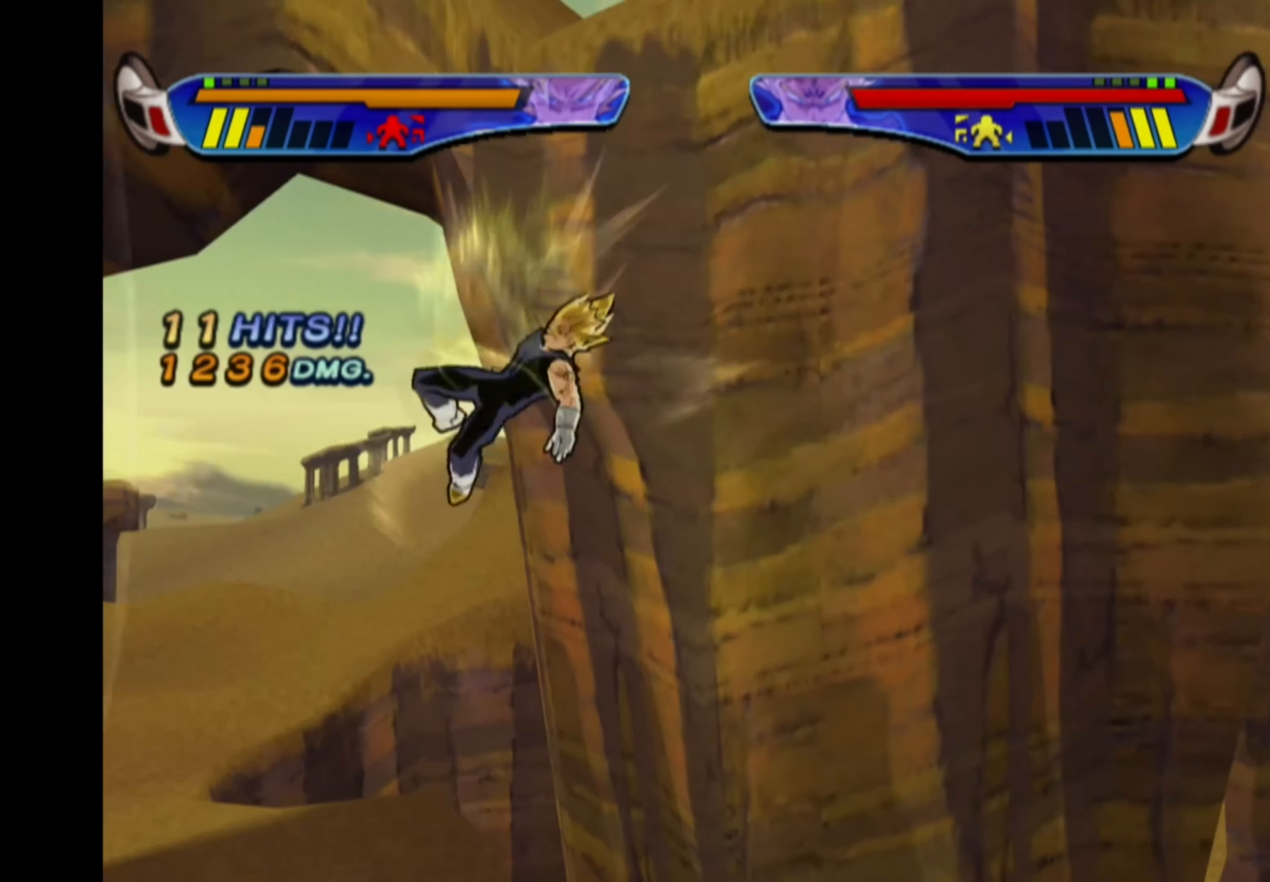
{"buttons": ["DPAD_DOWN"], "left_stick": "center", "right_stick": "center", "events": []}
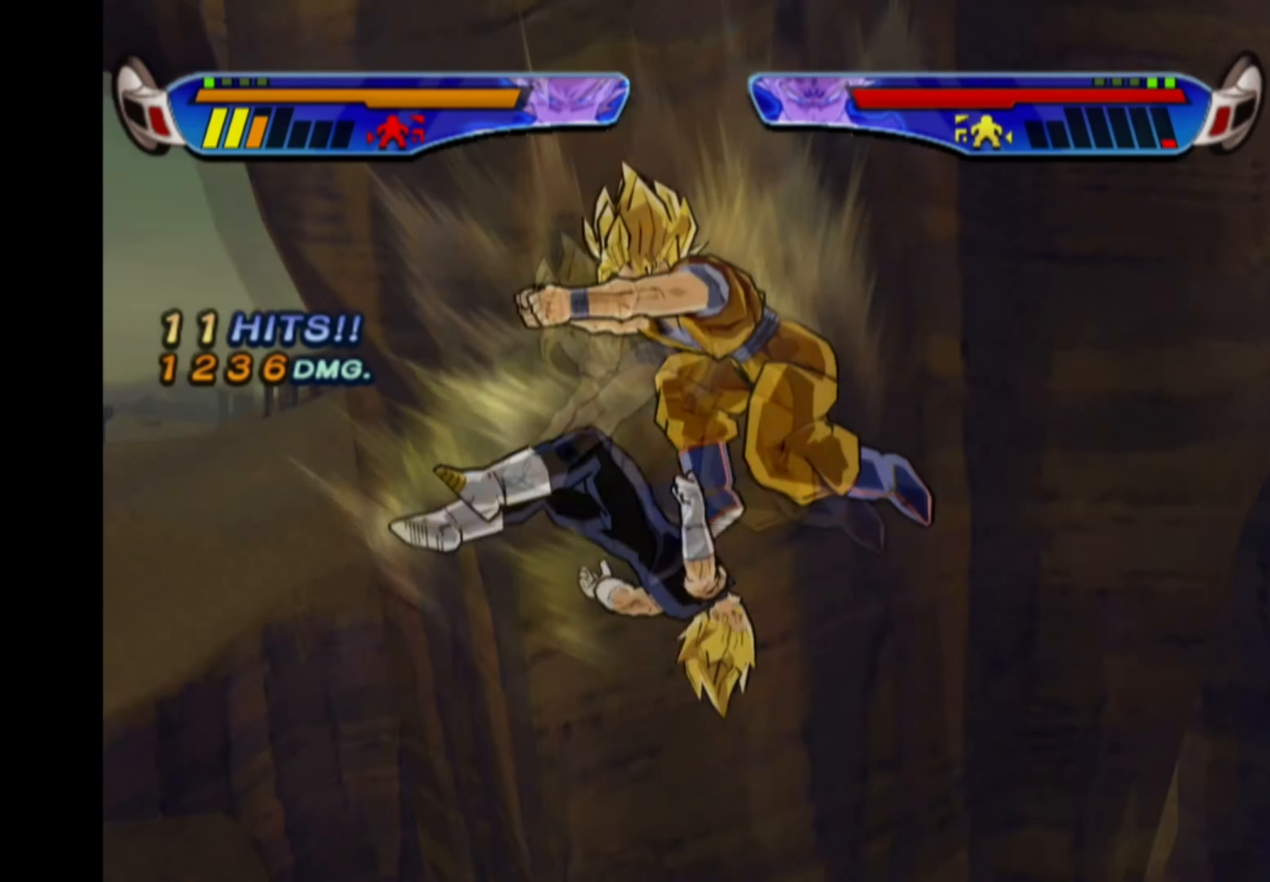
{"buttons": ["CROSS", "DPAD_RIGHT"], "left_stick": "center", "right_stick": "center", "events": [[117, "DPAD_DOWN", "up"], [350, "CROSS", "down"], [383, "DPAD_RIGHT", "down"]]}
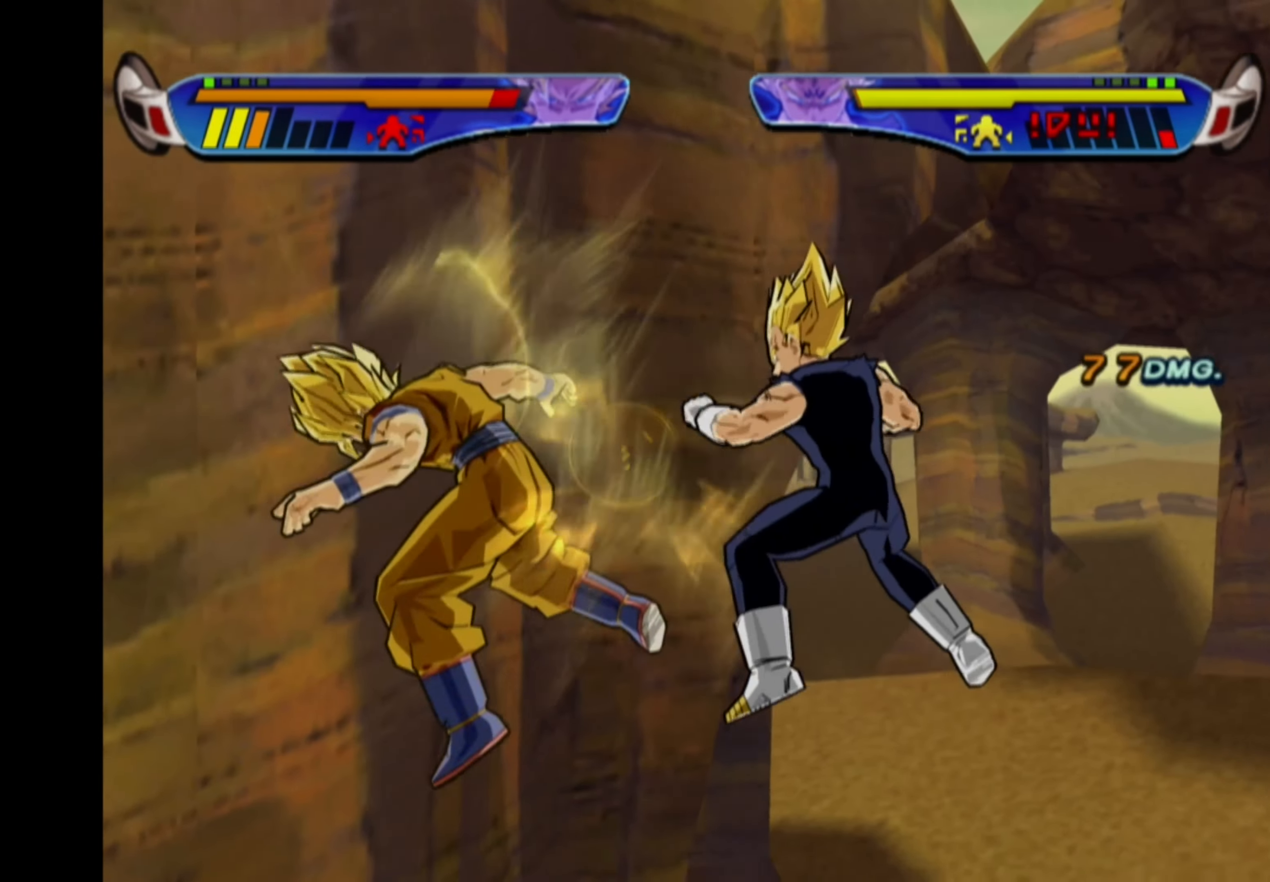
{"buttons": ["DPAD_RIGHT"], "left_stick": "center", "right_stick": "center", "events": [[150, "DPAD_RIGHT", "up"], [200, "CROSS", "up"], [217, "DPAD_RIGHT", "down"], [233, "CROSS", "down"], [450, "DPAD_RIGHT", "up"], [483, "CROSS", "up"], [500, "DPAD_RIGHT", "down"]]}
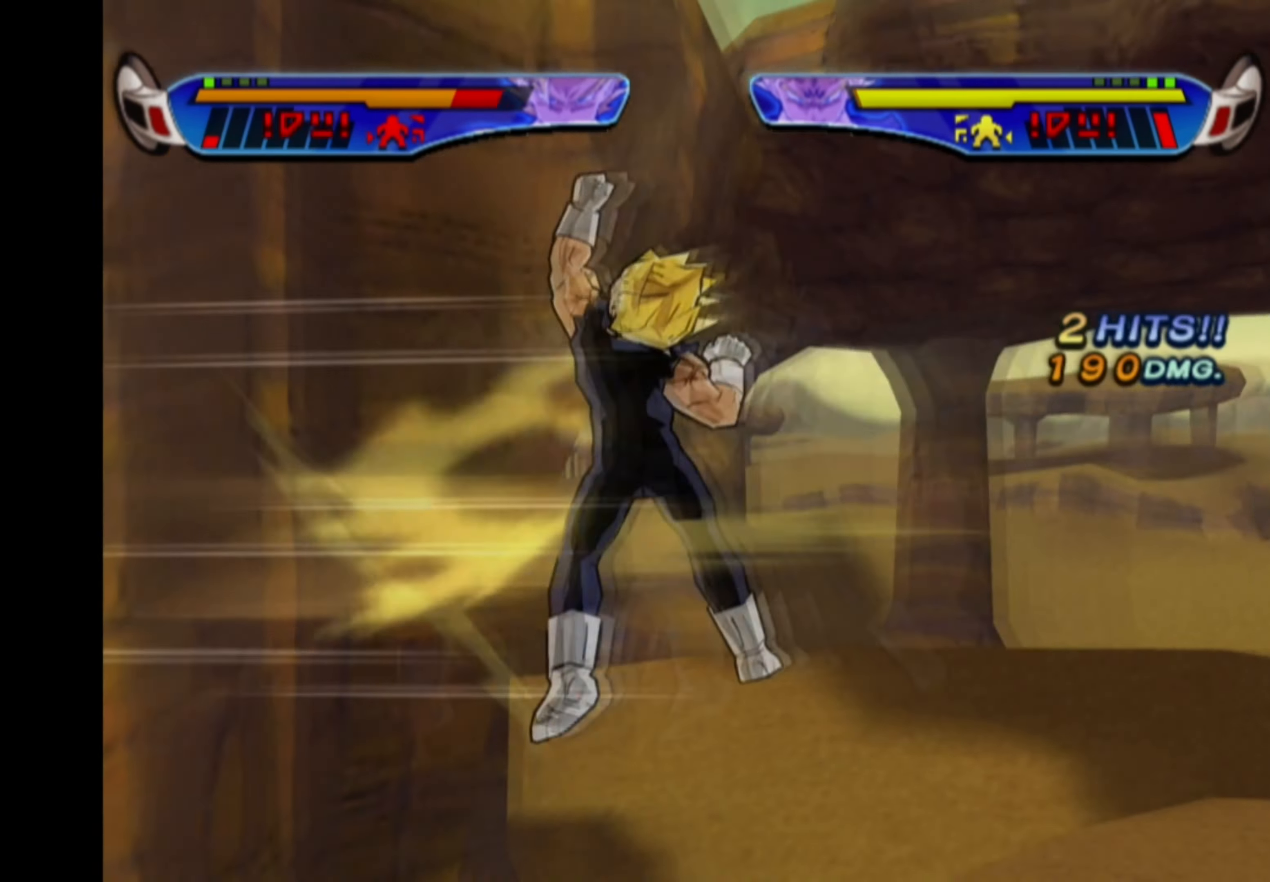
{"buttons": [], "left_stick": "center", "right_stick": "center", "events": [[17, "CROSS", "down"], [233, "DPAD_RIGHT", "up"], [250, "CROSS", "up"], [317, "SQUARE", "down"], [400, "SQUARE", "up"]]}
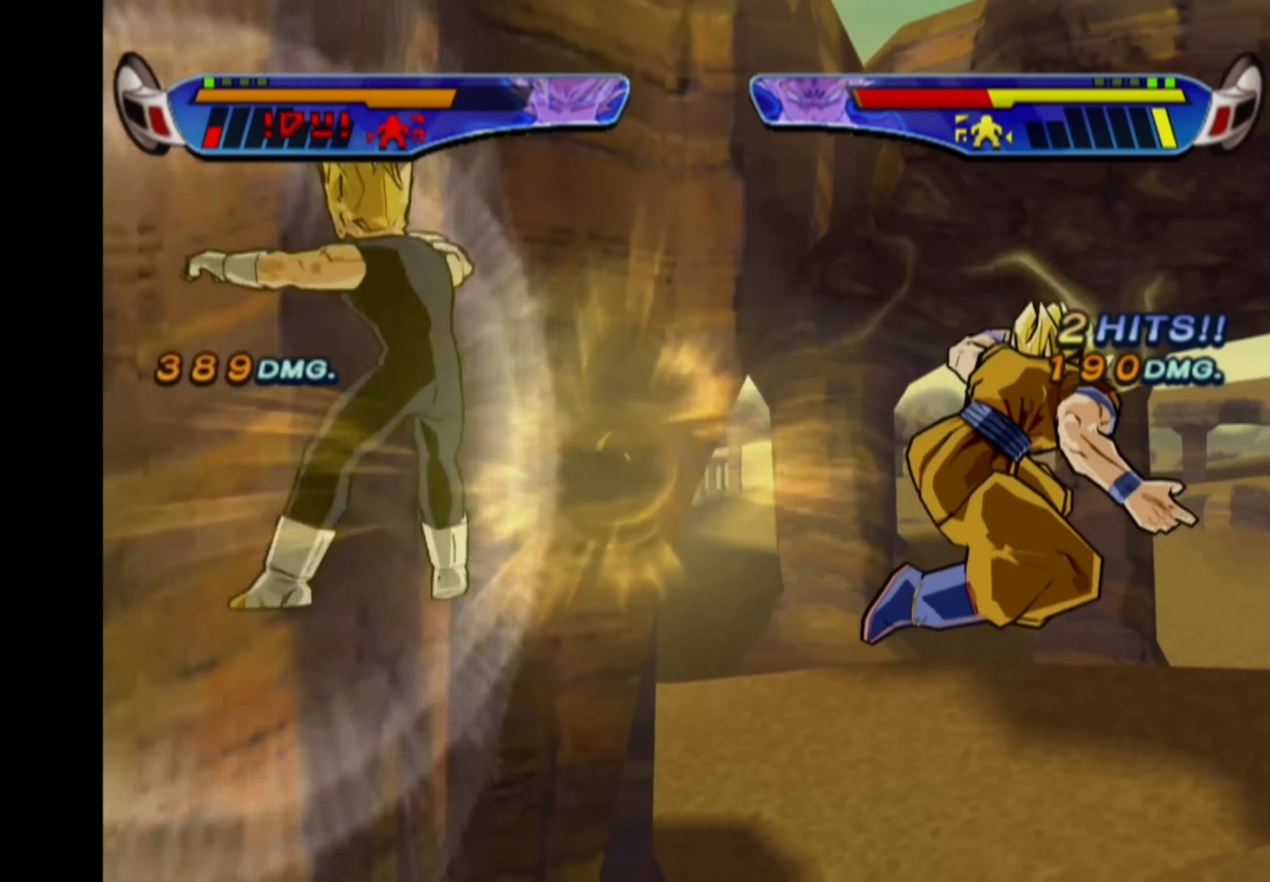
{"buttons": [], "left_stick": "center", "right_stick": "center", "events": [[200, "CROSS", "down"], [367, "CROSS", "up"]]}
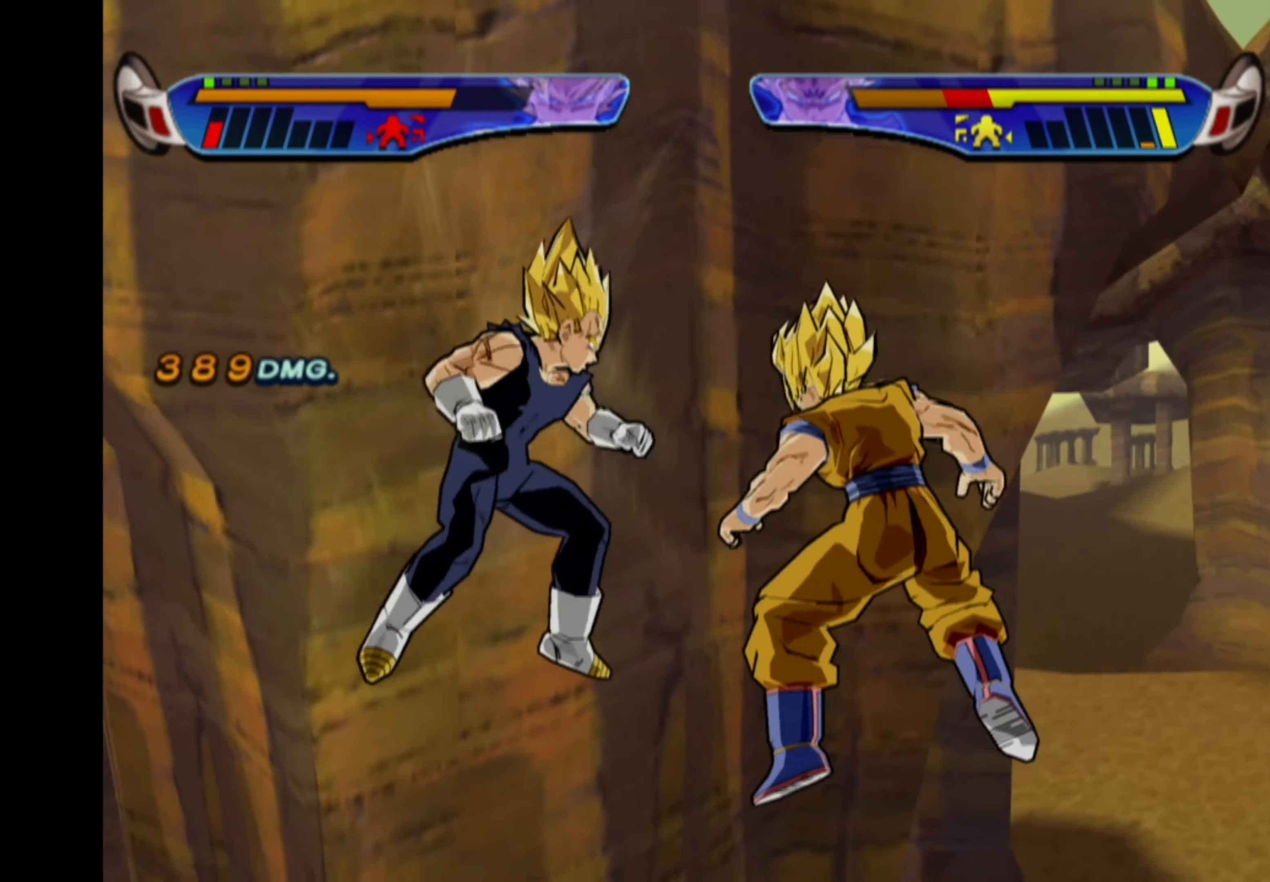
{"buttons": ["TRIANGLE"], "left_stick": "center", "right_stick": "center", "events": [[17, "DPAD_LEFT", "down"], [67, "SQUARE", "down"], [83, "DPAD_LEFT", "up"], [150, "SQUARE", "up"], [200, "SQUARE", "down"], [267, "SQUARE", "up"], [450, "TRIANGLE", "down"]]}
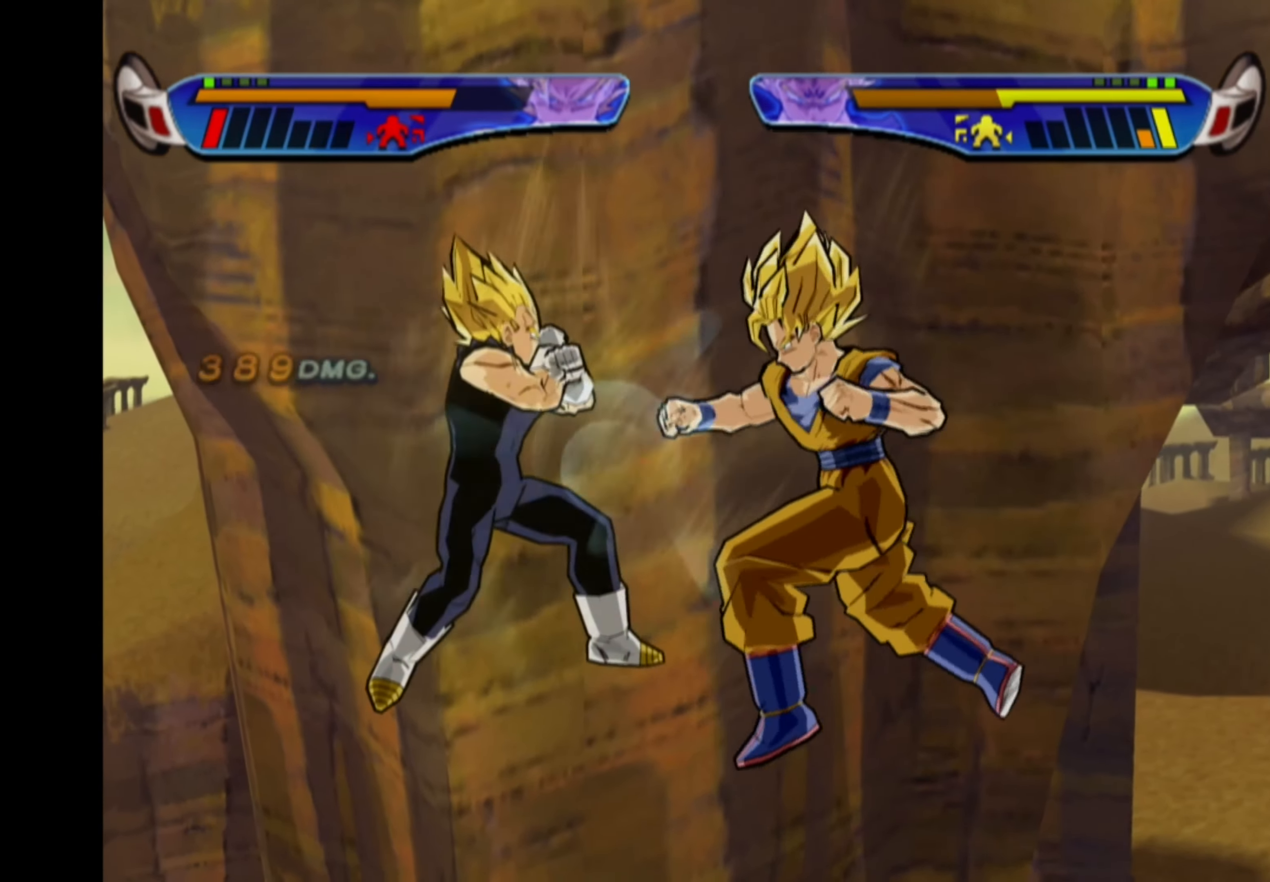
{"buttons": [], "left_stick": "center", "right_stick": "center", "events": [[50, "TRIANGLE", "up"], [367, "TRIANGLE", "down"], [484, "TRIANGLE", "up"]]}
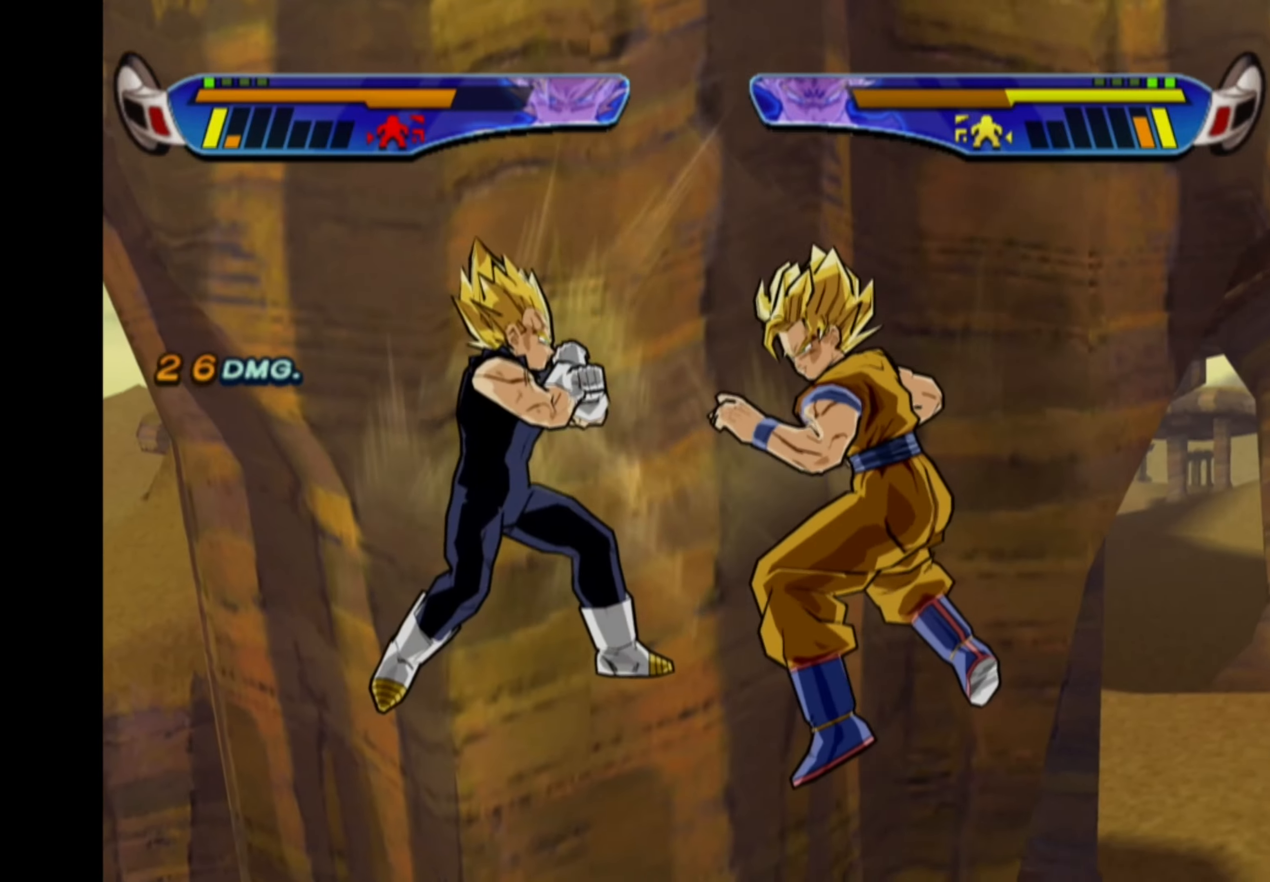
{"buttons": ["TRIANGLE"], "left_stick": "center", "right_stick": "center", "events": [[117, "TRIANGLE", "down"], [250, "TRIANGLE", "up"], [284, "TRIANGLE", "down"], [367, "TRIANGLE", "up"], [434, "TRIANGLE", "down"]]}
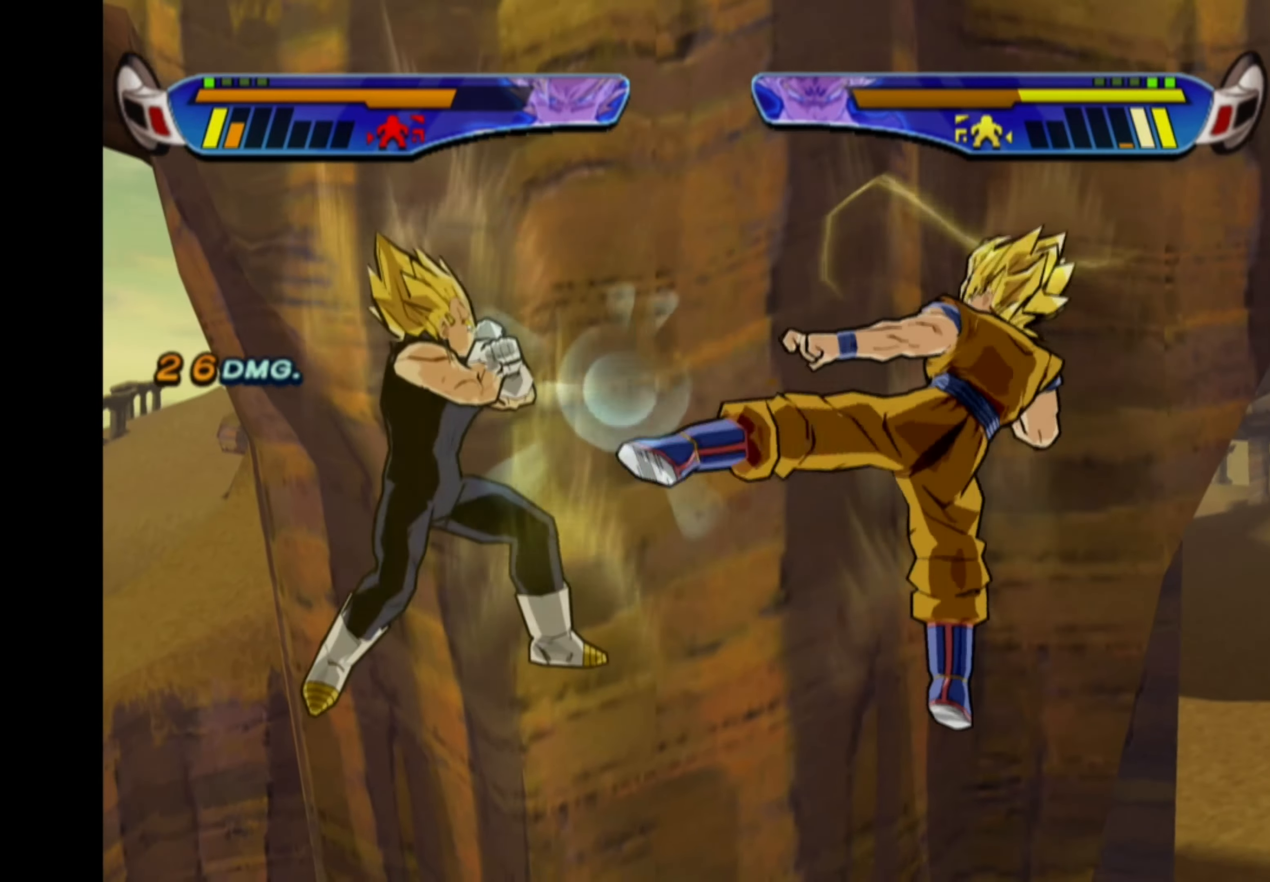
{"buttons": ["TRIANGLE"], "left_stick": "center", "right_stick": "center", "events": [[17, "TRIANGLE", "up"], [117, "TRIANGLE", "down"]]}
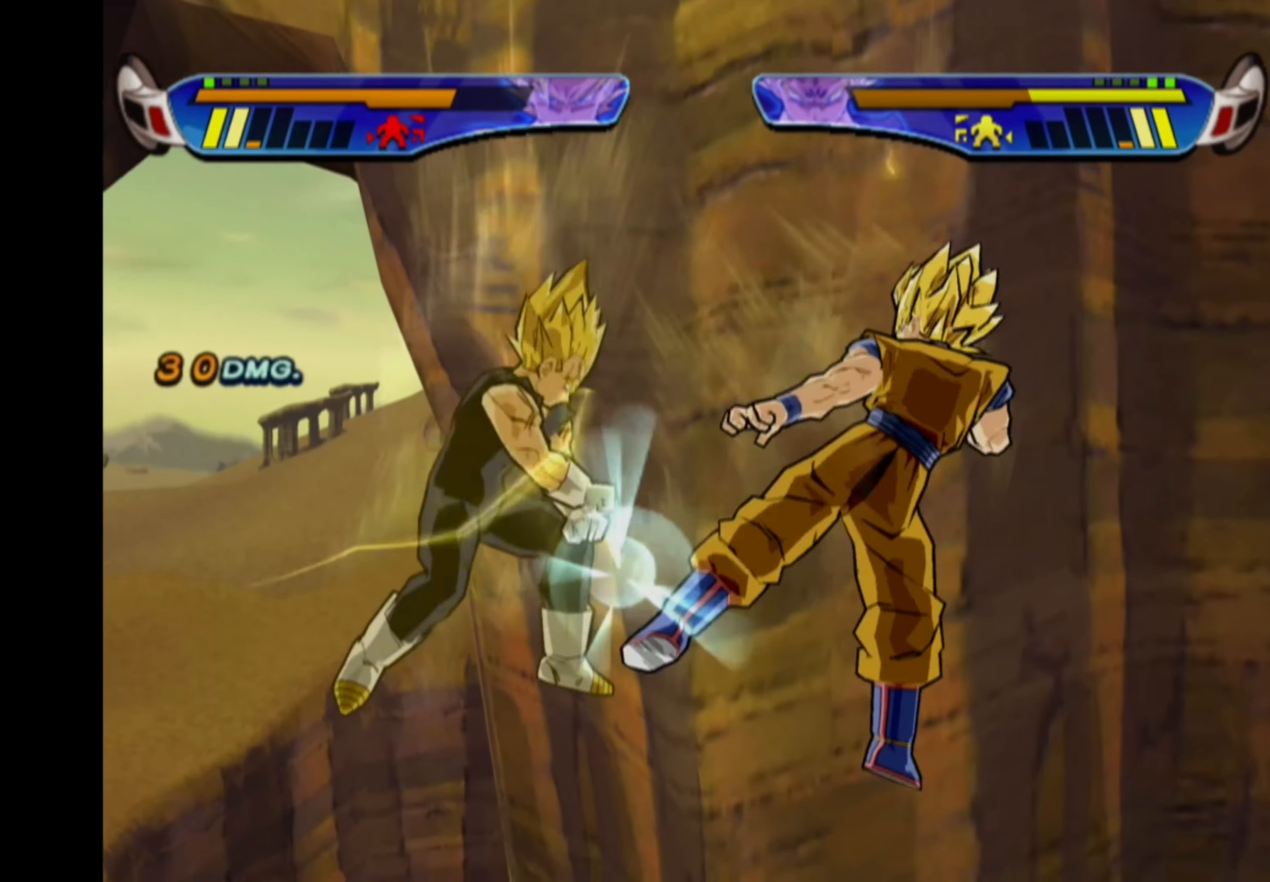
{"buttons": ["TRIANGLE"], "left_stick": "center", "right_stick": "center", "events": [[217, "TRIANGLE", "up"], [284, "TRIANGLE", "down"]]}
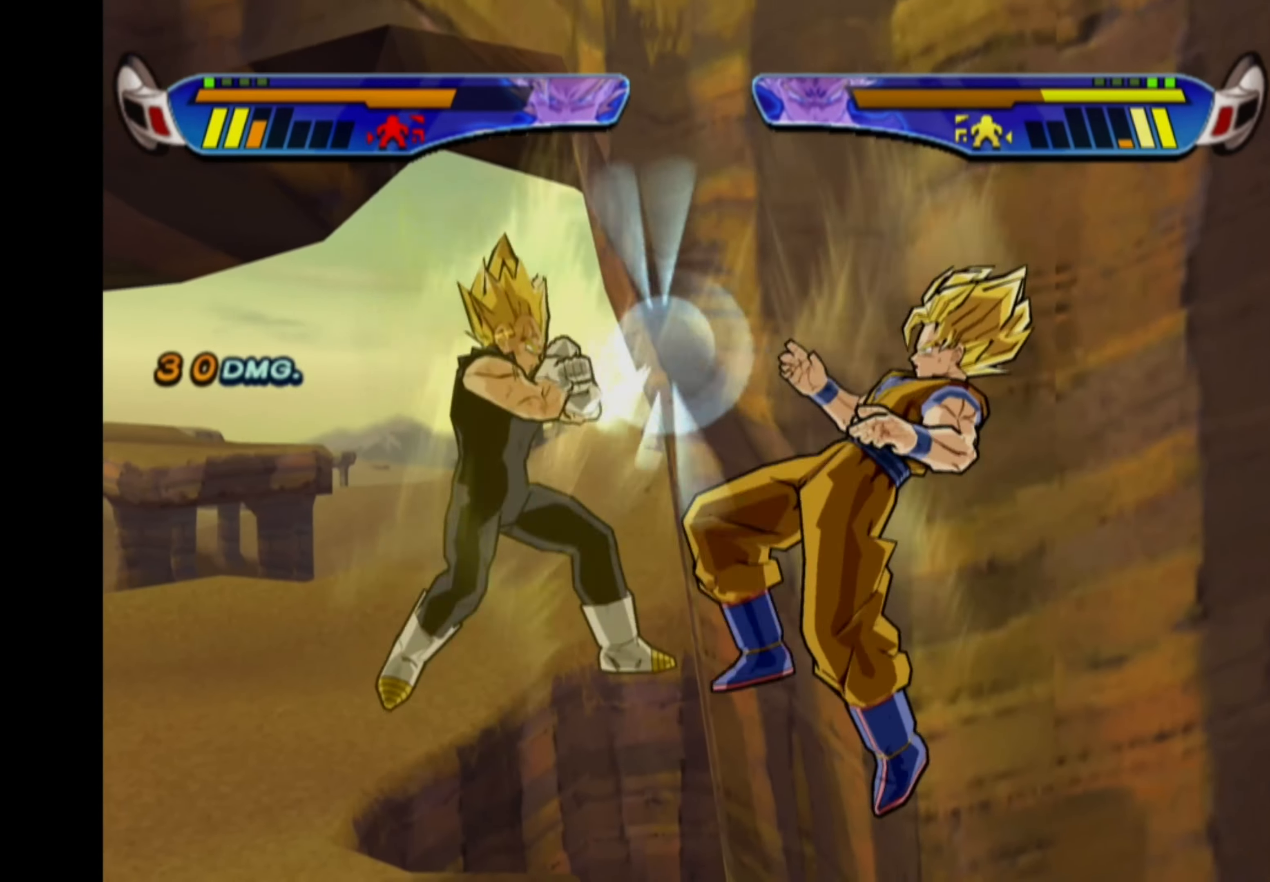
{"buttons": ["CROSS"], "left_stick": "center", "right_stick": "center", "events": [[184, "TRIANGLE", "up"], [300, "DPAD_LEFT", "down"], [317, "CROSS", "down"], [467, "DPAD_LEFT", "up"]]}
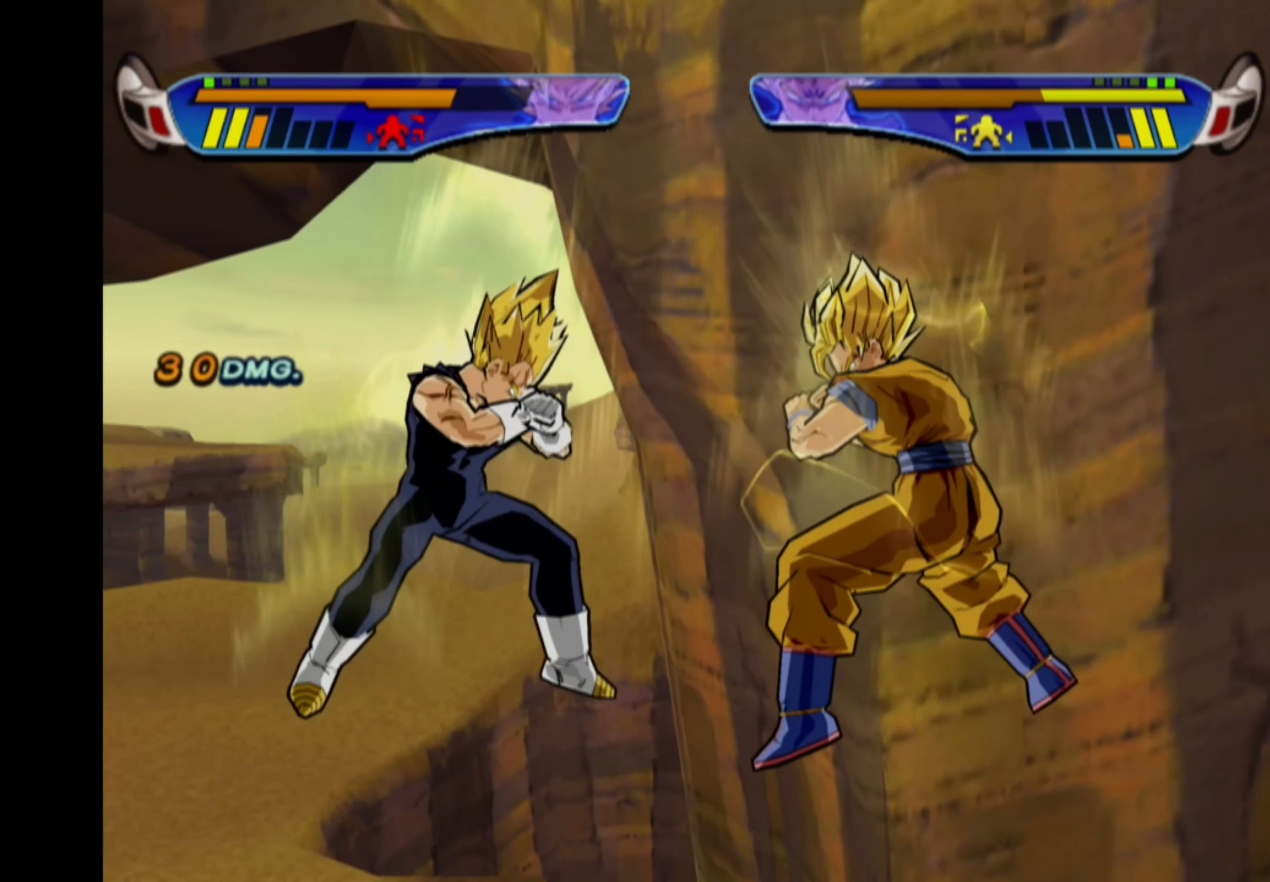
{"buttons": ["CROSS"], "left_stick": "center", "right_stick": "center", "events": []}
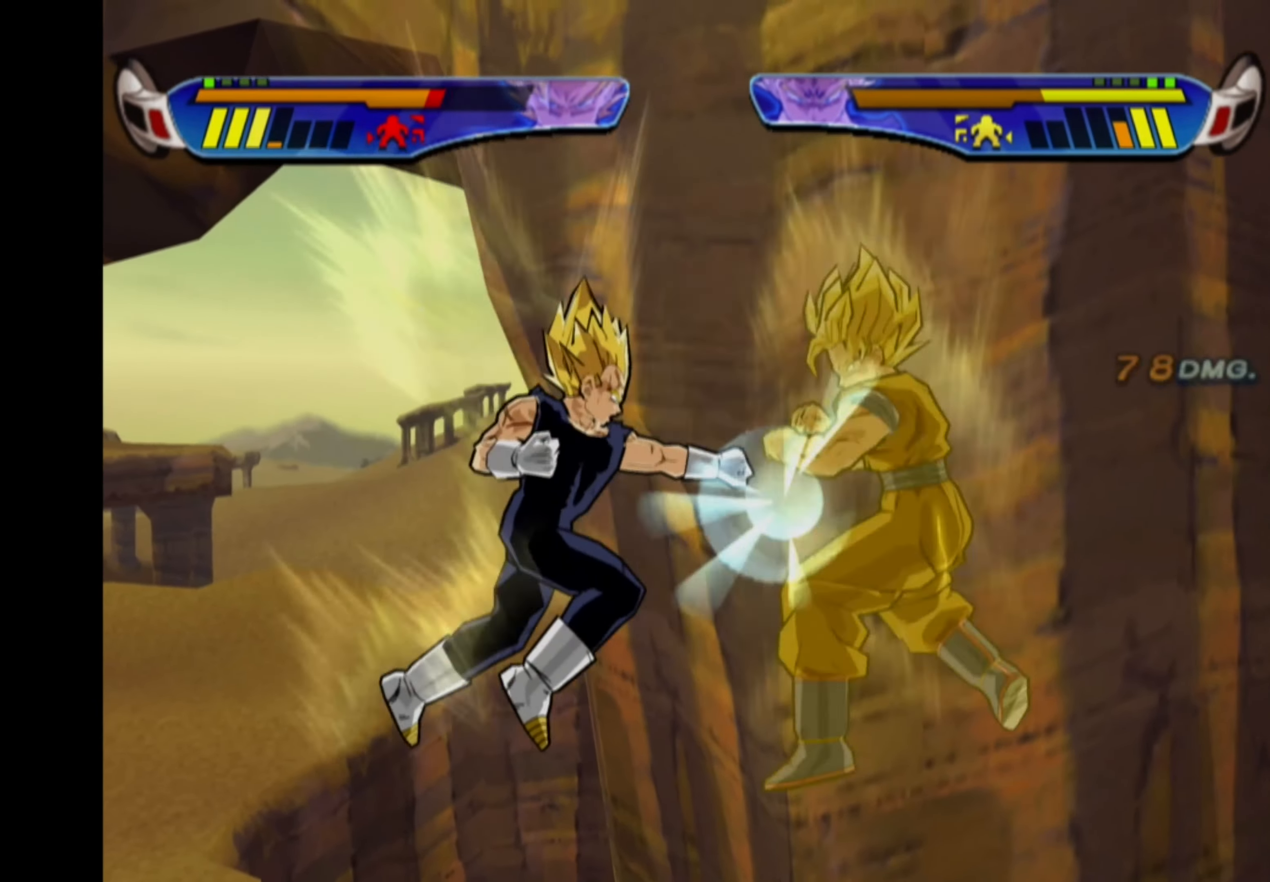
{"buttons": ["SQUARE"], "left_stick": "center", "right_stick": "center", "events": [[150, "CROSS", "up"], [217, "SQUARE", "down"], [317, "SQUARE", "up"], [367, "SQUARE", "down"], [417, "SQUARE", "up"], [484, "SQUARE", "down"]]}
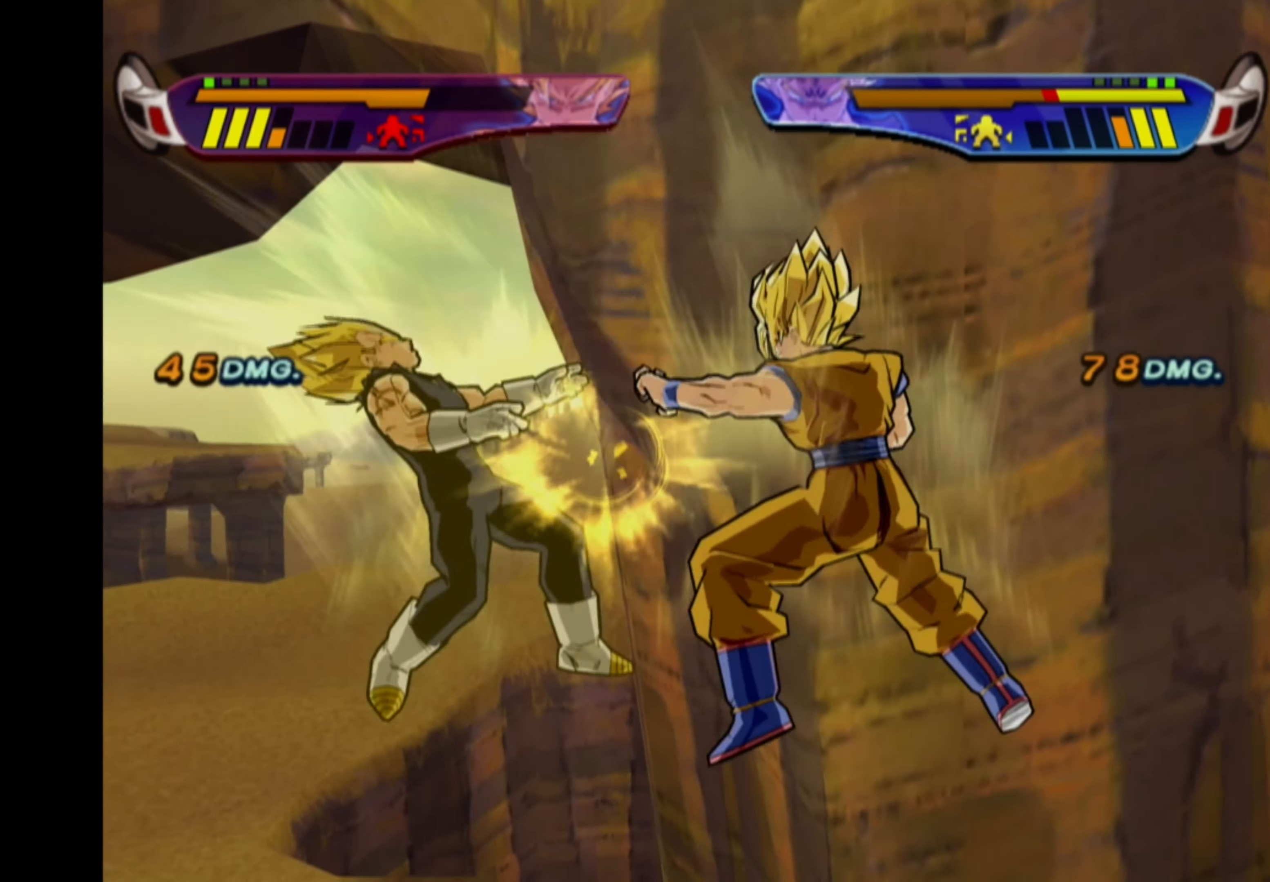
{"buttons": ["SQUARE"], "left_stick": "center", "right_stick": "center", "events": [[50, "SQUARE", "up"], [117, "SQUARE", "down"], [200, "SQUARE", "up"], [250, "SQUARE", "down"], [317, "SQUARE", "up"], [384, "SQUARE", "down"], [450, "SQUARE", "up"], [484, "SQUARE", "down"]]}
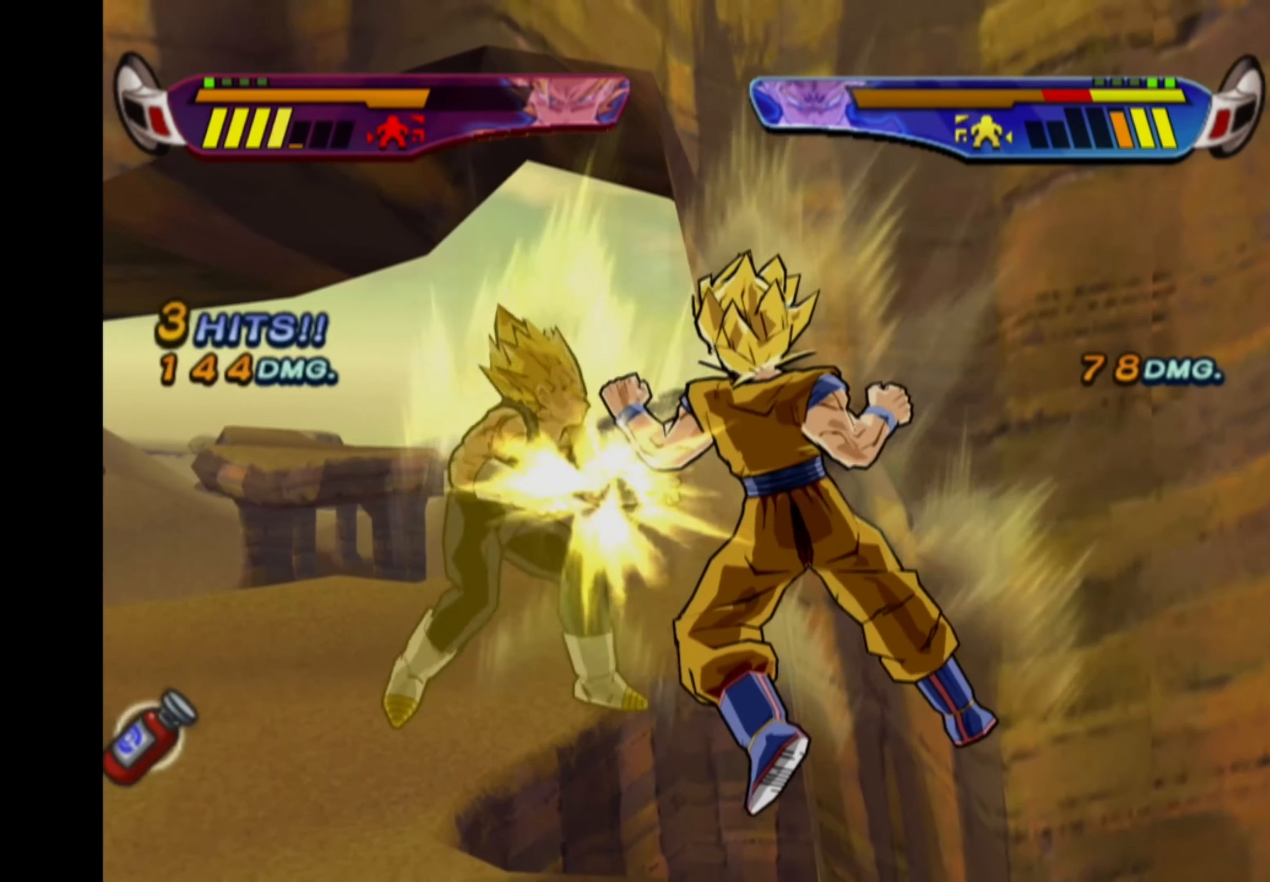
{"buttons": [], "left_stick": "center", "right_stick": "center", "events": [[84, "SQUARE", "up"], [184, "CIRCLE", "down"], [267, "CIRCLE", "up"]]}
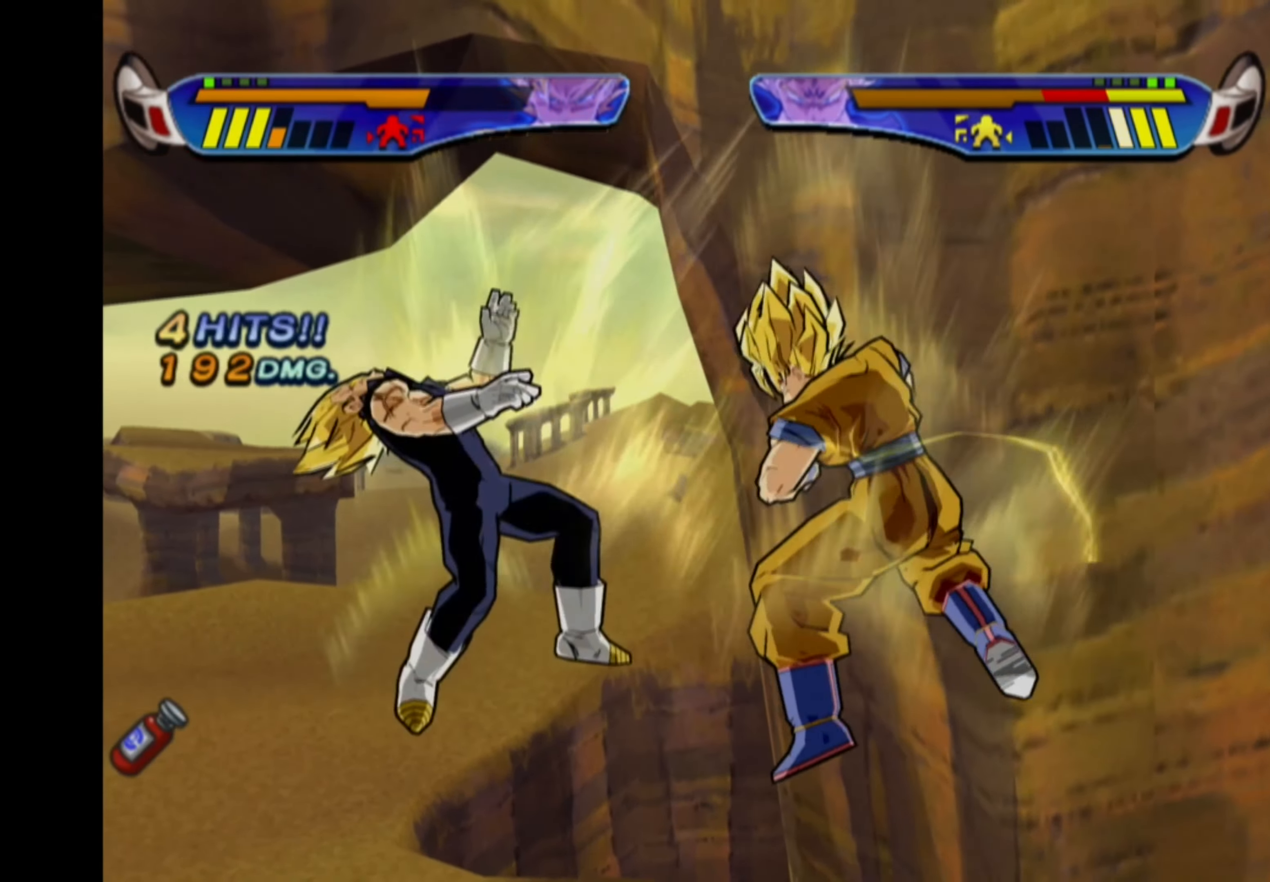
{"buttons": [], "left_stick": "center", "right_stick": "center", "events": []}
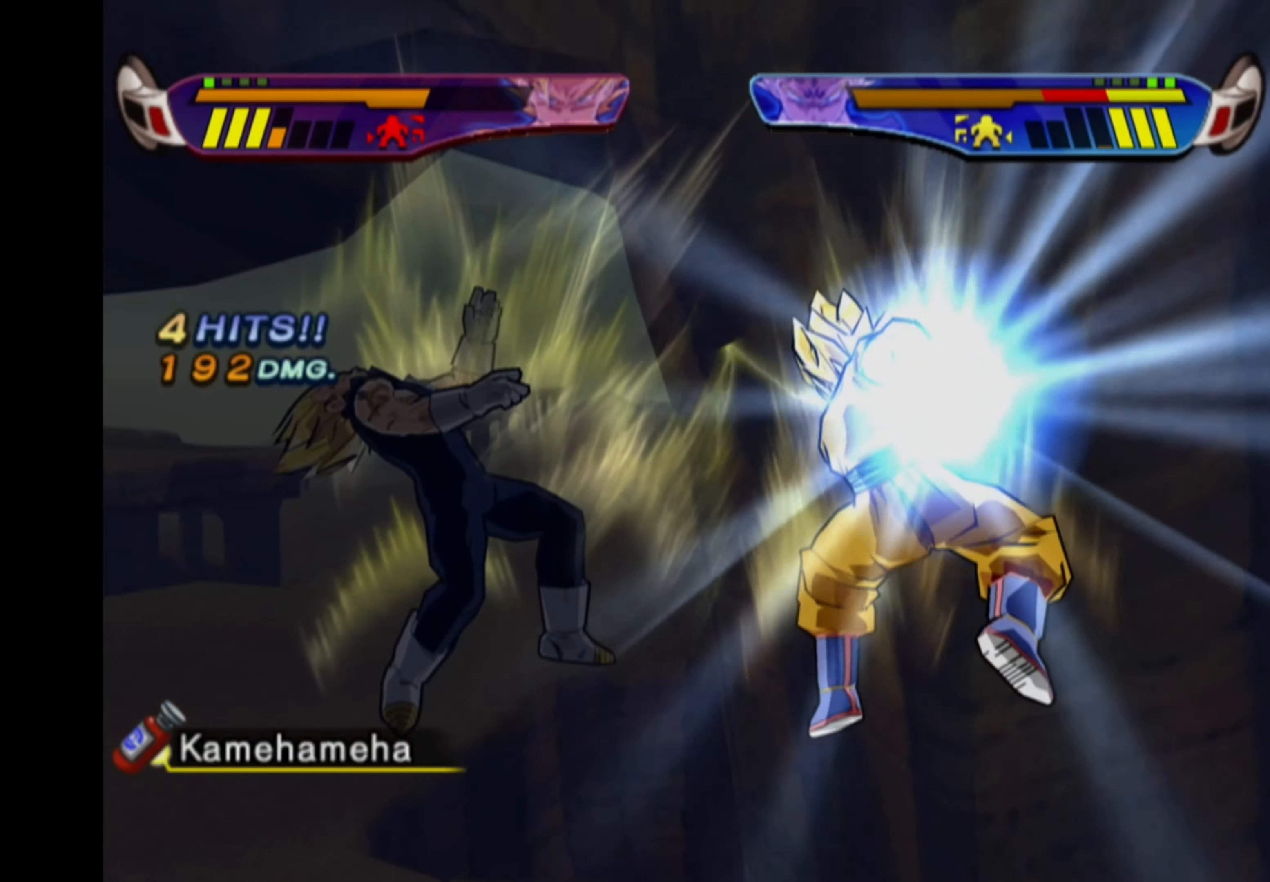
{"buttons": [], "left_stick": "center", "right_stick": "center", "events": []}
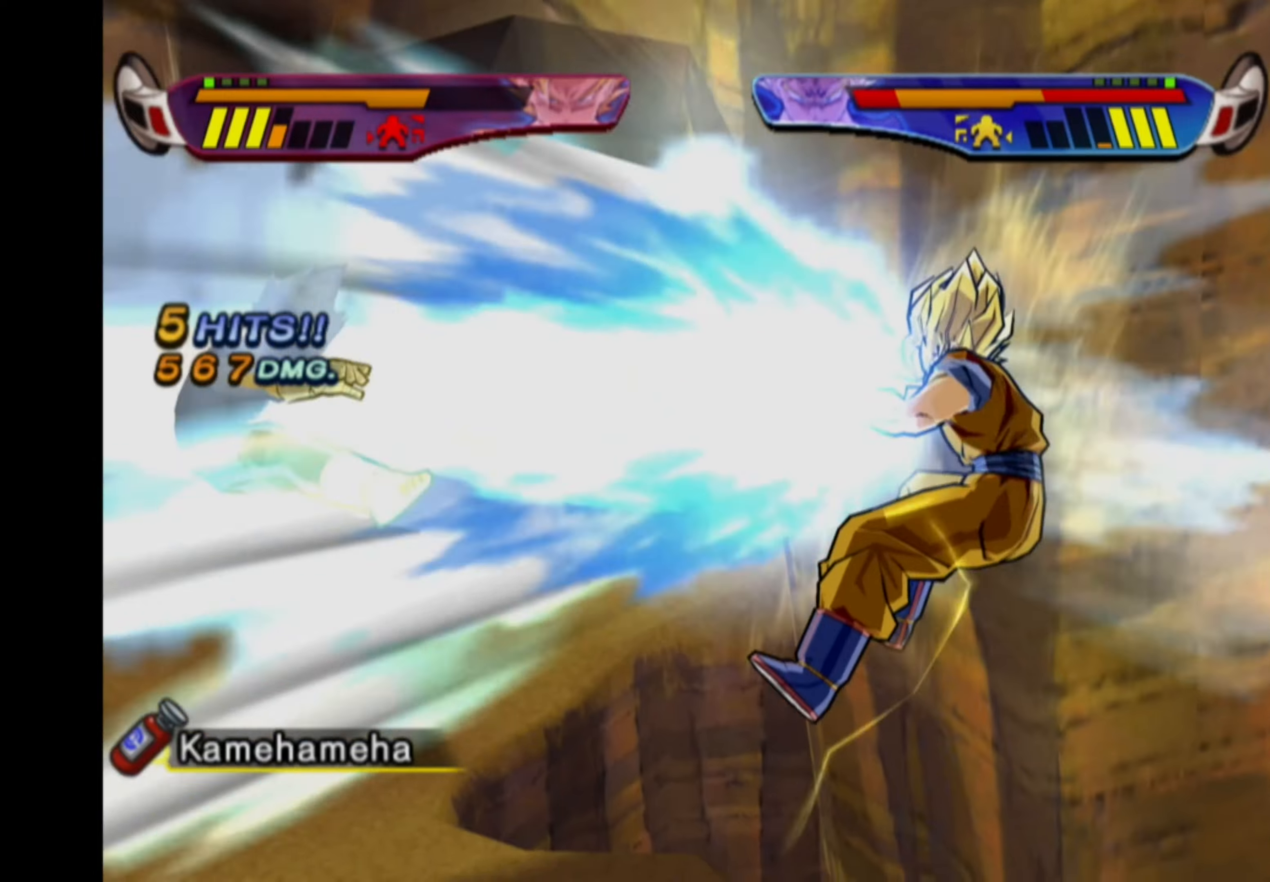
{"buttons": ["CROSS"], "left_stick": "center", "right_stick": "center", "events": [[483, "CROSS", "down"]]}
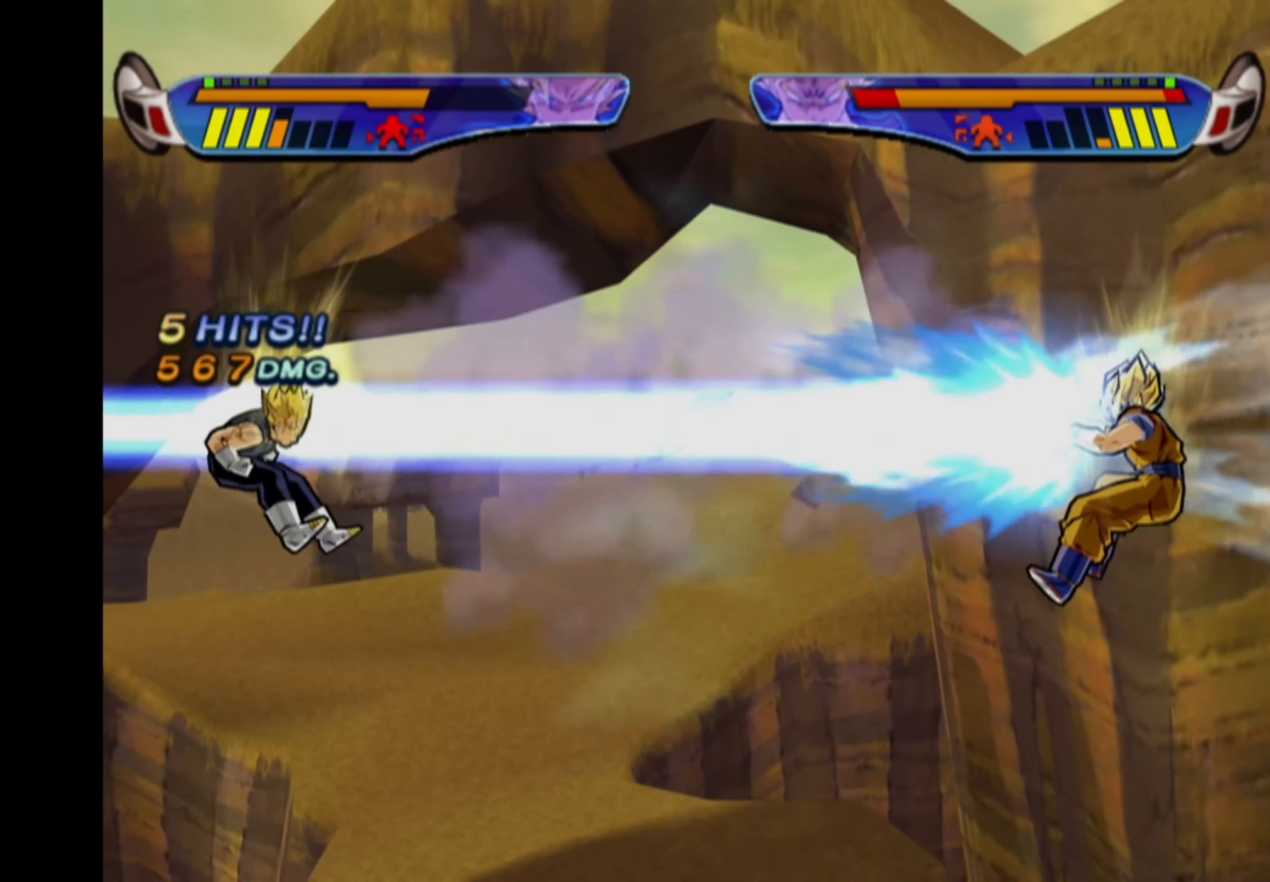
{"buttons": ["DPAD_RIGHT"], "left_stick": "center", "right_stick": "center", "events": [[283, "CROSS", "up"], [333, "DPAD_RIGHT", "down"], [366, "DPAD_RIGHT", "up"], [433, "DPAD_RIGHT", "down"]]}
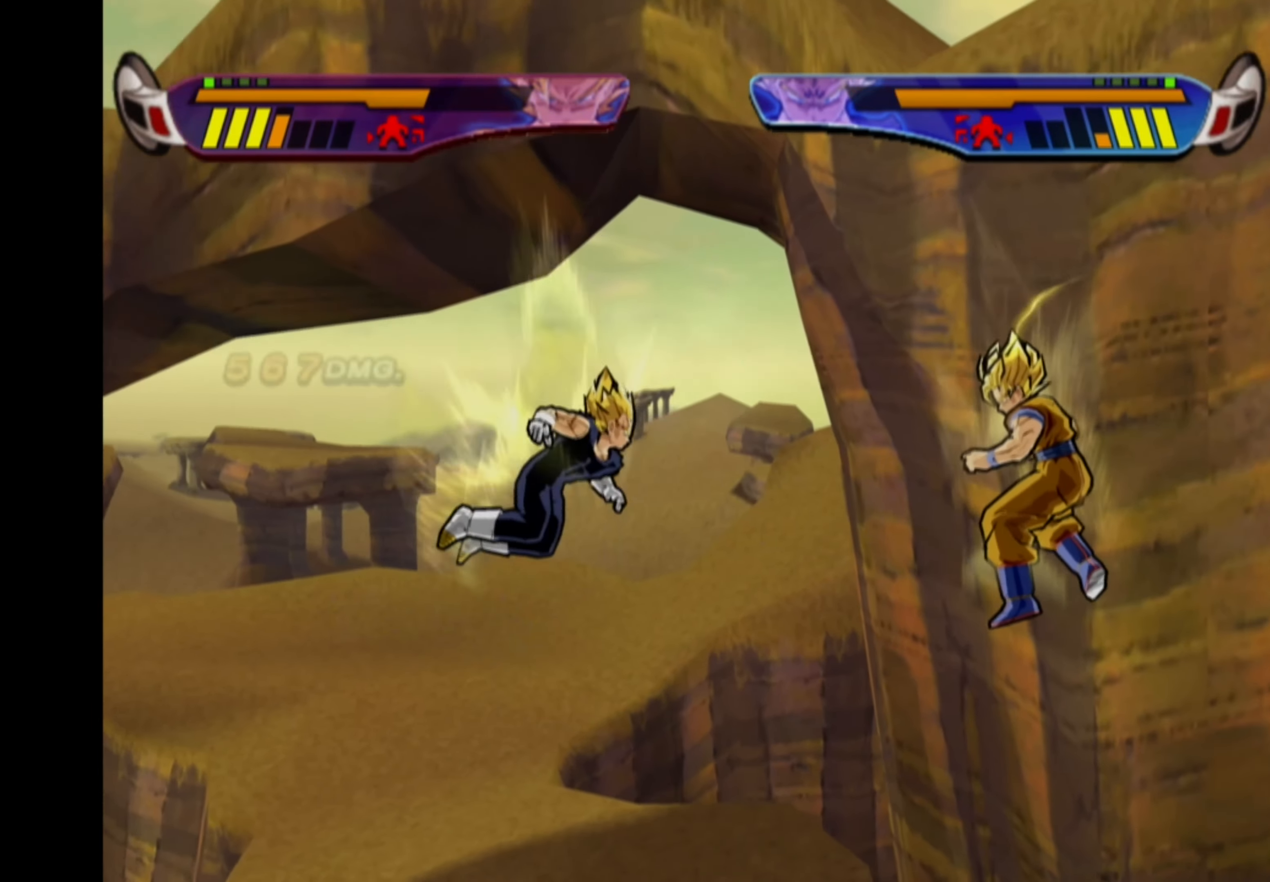
{"buttons": ["DPAD_RIGHT"], "left_stick": "center", "right_stick": "center", "events": []}